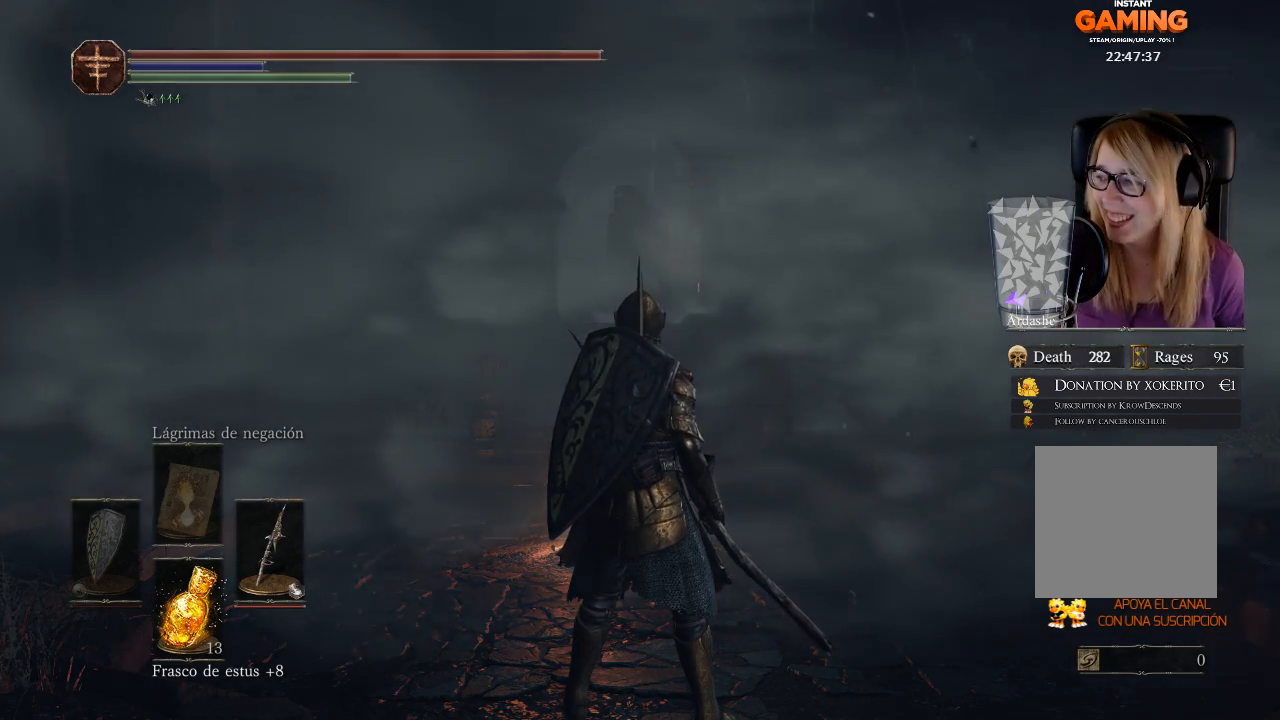
Gameplay with a controller (Xbox layout); each line is a JSON object with the inputs held at the frame after it. "events" lists button and stick changes between this image and that frame as [ms after this image, input, new state], when the widget could be followed in between.
{"buttons": [], "left_stick": "center", "right_stick": "right", "events": [[400, "right_stick", "right"]]}
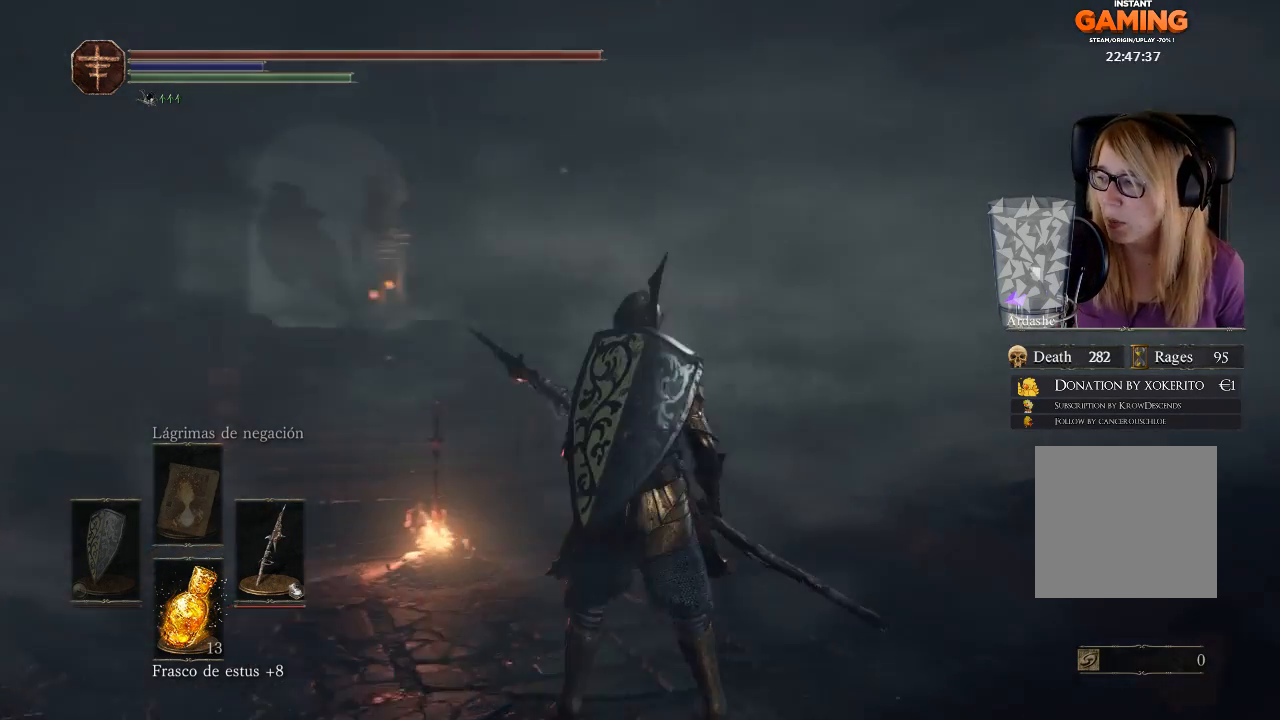
{"buttons": [], "left_stick": "center", "right_stick": "center", "events": [[233, "right_stick", "center"]]}
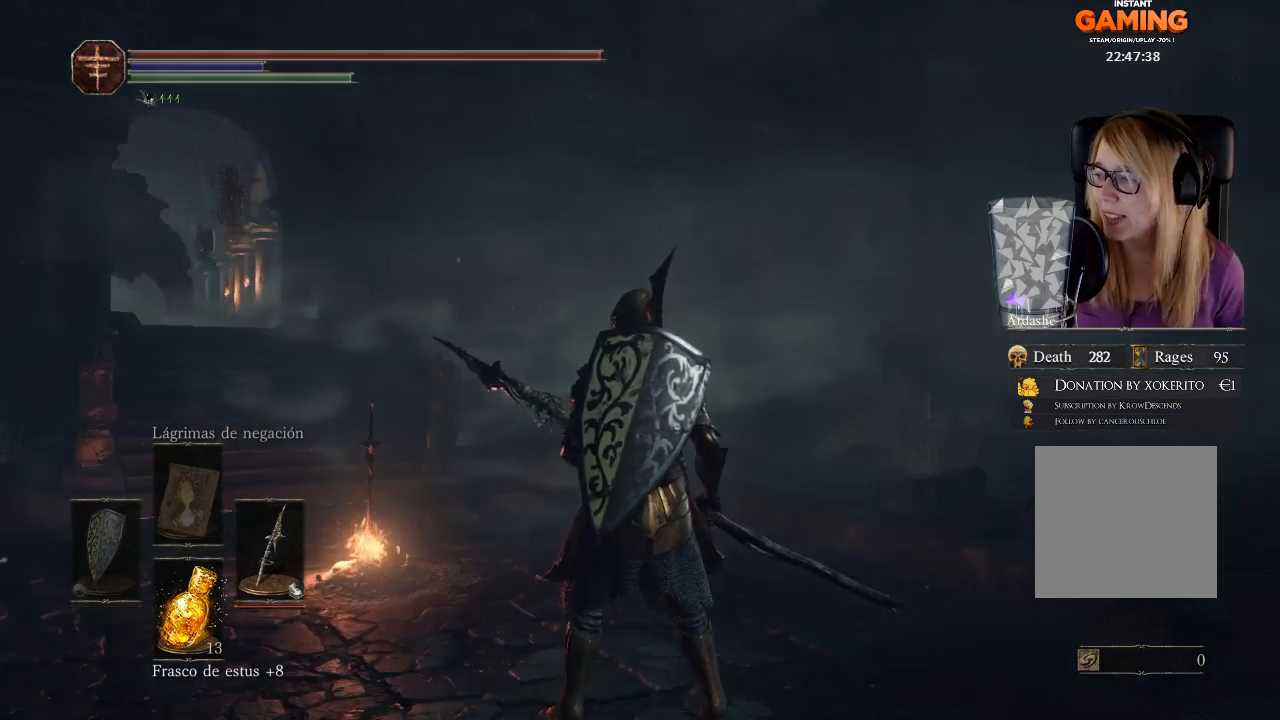
{"buttons": [], "left_stick": "up", "right_stick": "left", "events": [[100, "right_stick", "left"], [500, "left_stick", "up"]]}
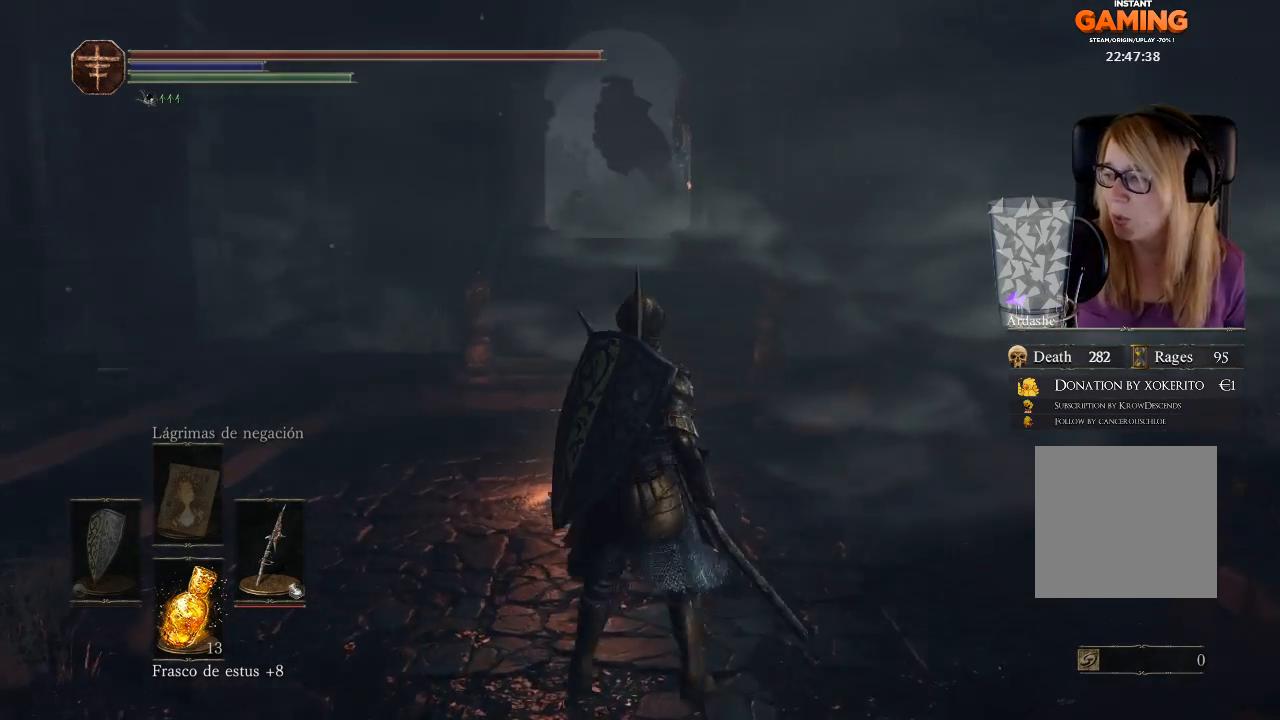
{"buttons": [], "left_stick": "up-right", "right_stick": "center", "events": [[67, "right_stick", "center"], [233, "left_stick", "left"], [400, "left_stick", "down-right"], [500, "left_stick", "up-right"]]}
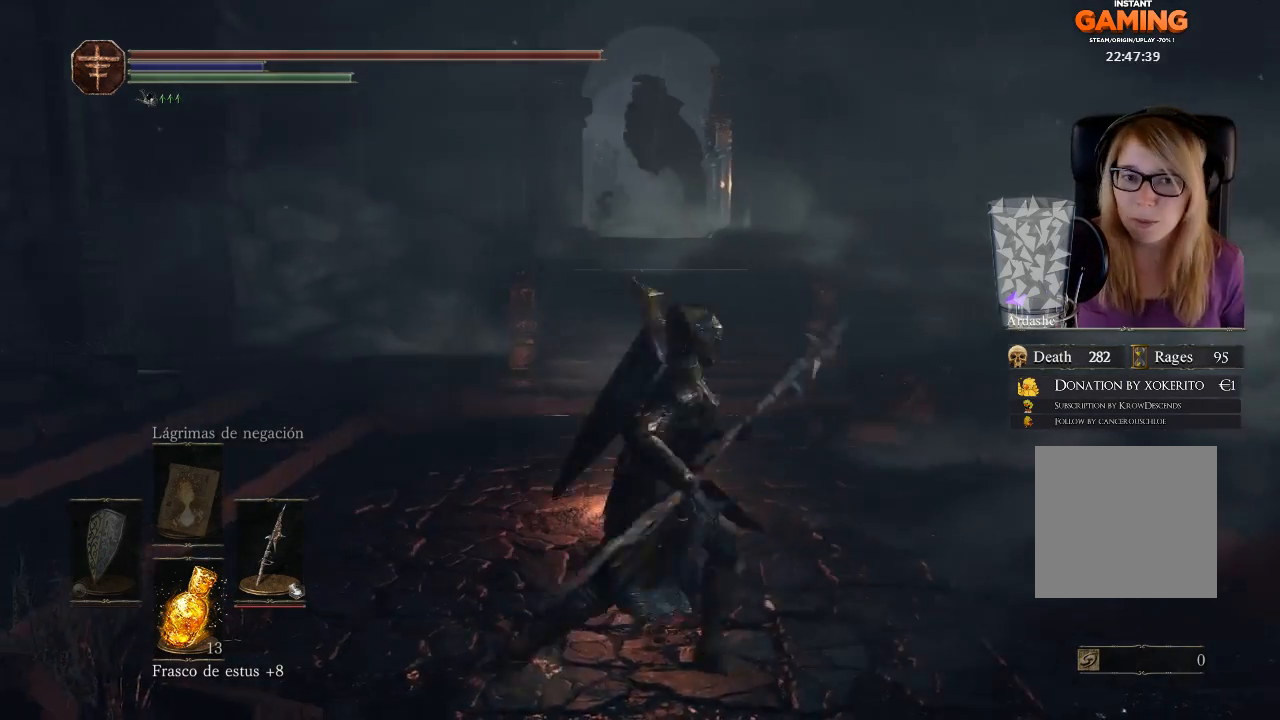
{"buttons": [], "left_stick": "up-right", "right_stick": "center", "events": []}
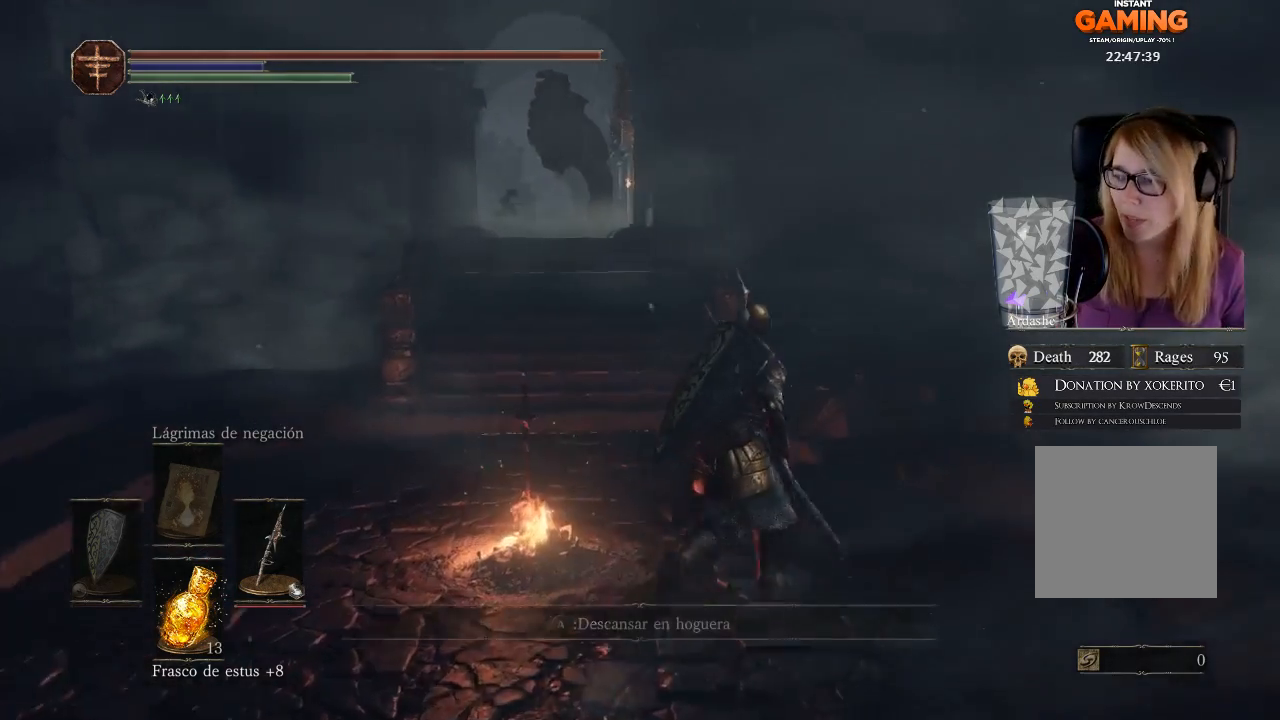
{"buttons": [], "left_stick": "up", "right_stick": "up-left", "events": [[133, "left_stick", "up"], [367, "right_stick", "left"], [500, "right_stick", "up-left"]]}
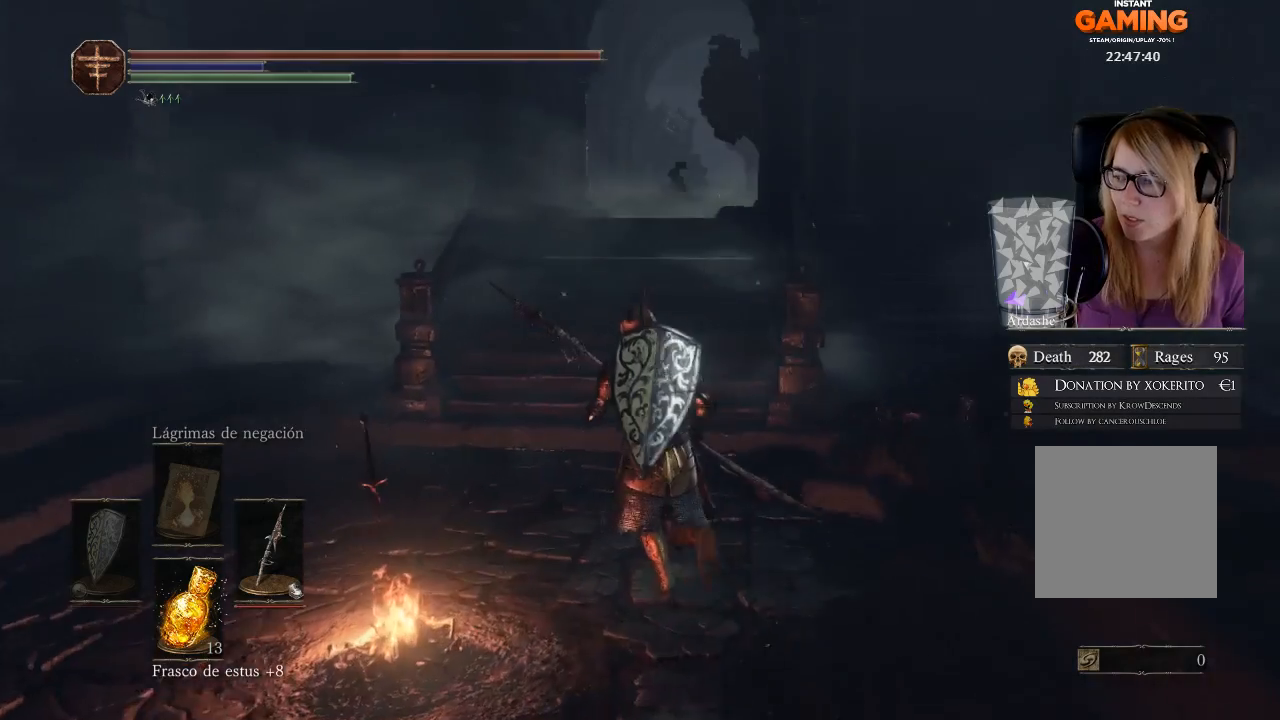
{"buttons": [], "left_stick": "up-left", "right_stick": "center", "events": [[100, "right_stick", "center"], [500, "left_stick", "up-left"]]}
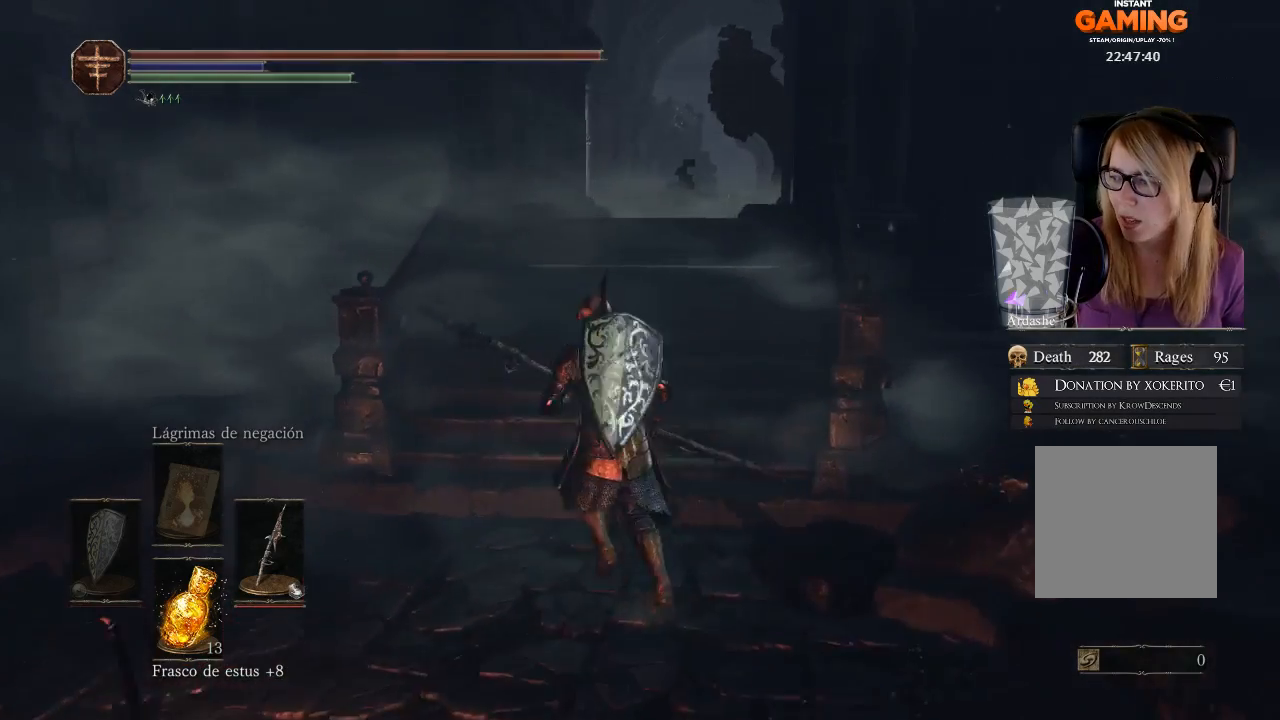
{"buttons": [], "left_stick": "up", "right_stick": "center", "events": [[167, "right_stick", "right"], [367, "left_stick", "up"], [433, "right_stick", "center"]]}
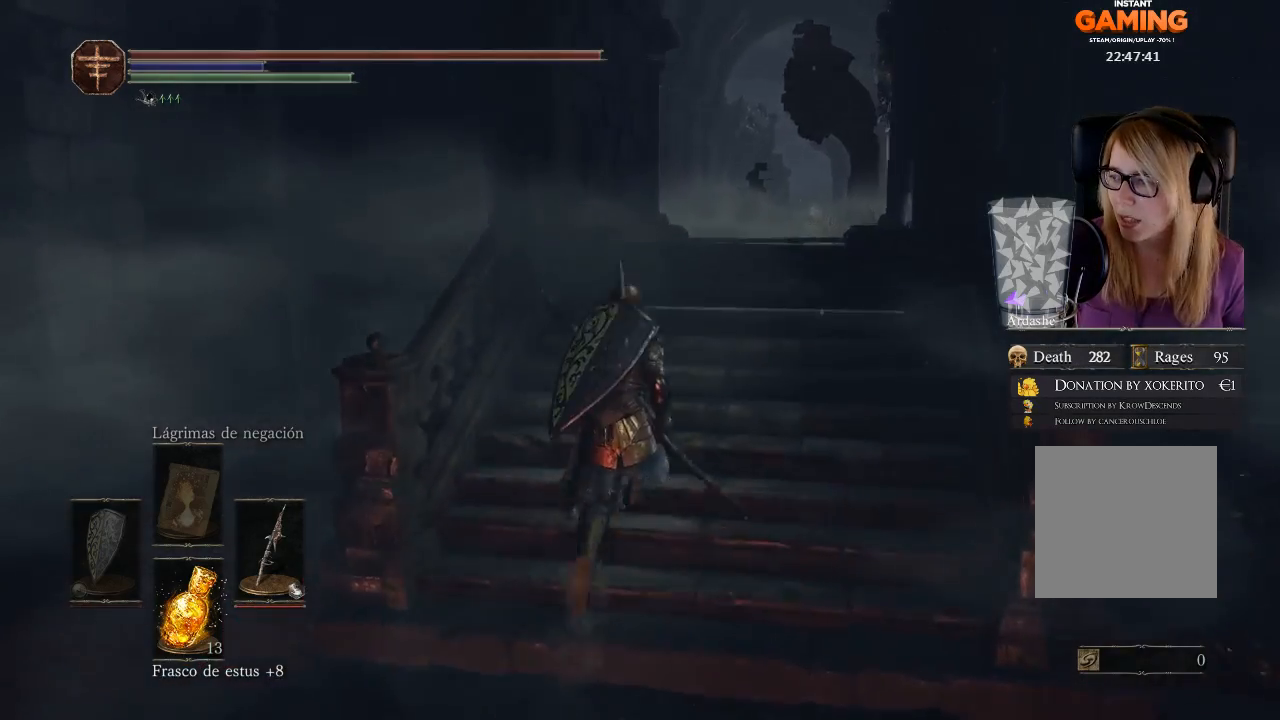
{"buttons": [], "left_stick": "up", "right_stick": "center", "events": []}
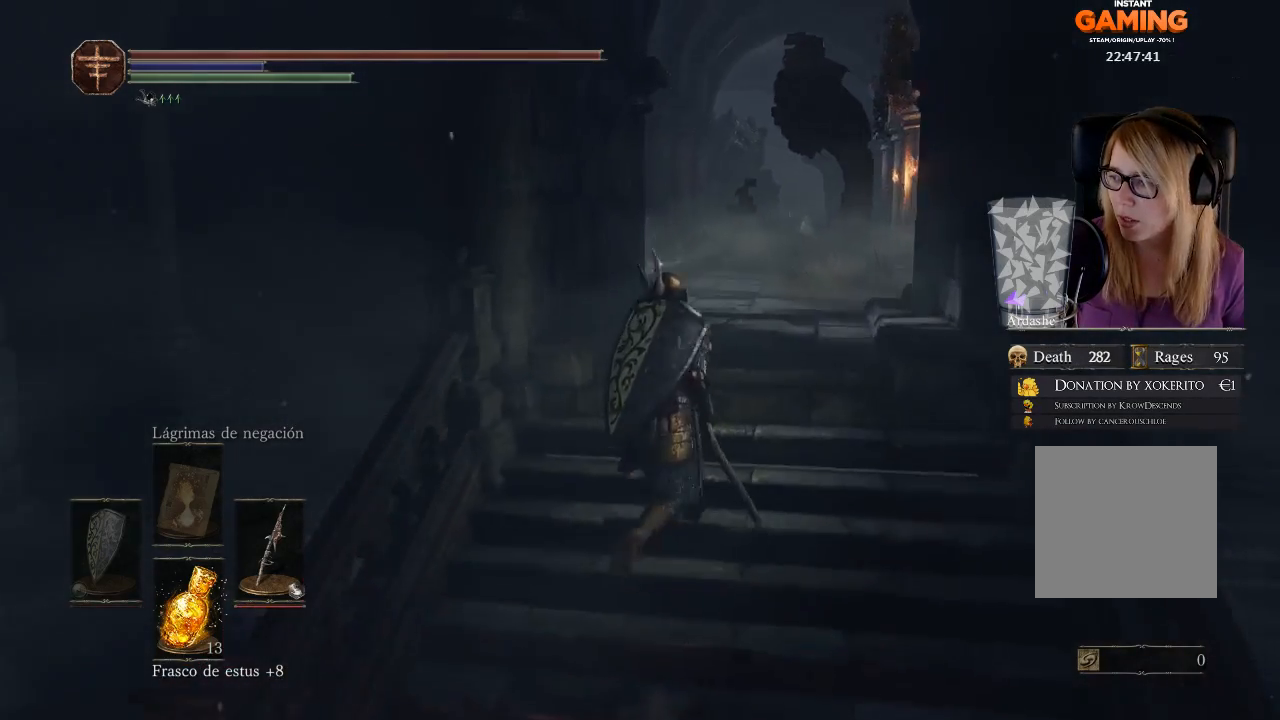
{"buttons": [], "left_stick": "center", "right_stick": "center", "events": [[100, "left_stick", "center"]]}